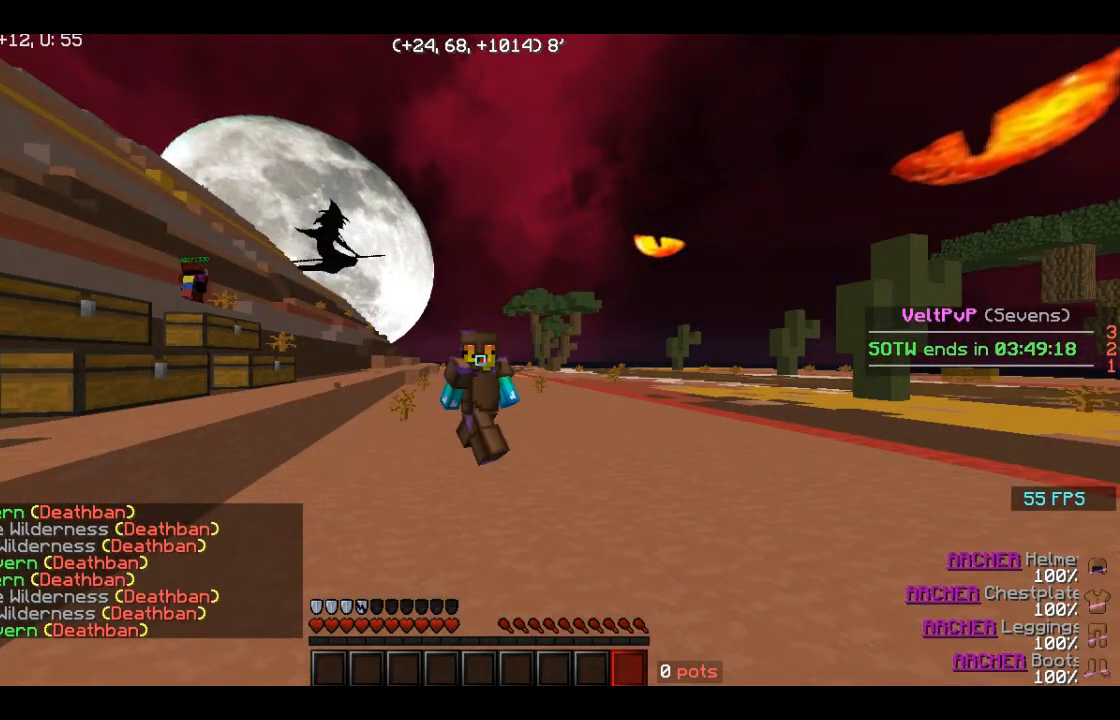
Gameplay with keyboard and mouse; each line is a JSON object with the keys and mouse buttons held at the frame after it. "events" lists presses ("down") and releases ("up") of "a", "d", "s", "space", "w", "mouse_left" and "mouse_right" between this image and that frame as [ms after this image, input, new state], when the widget could be followed in between. "mouse_left", "mouse_right" = the "left", "right" buttons of the "mouse" list. No other keys are recorded. Fast repeated clicks can show as one long hold. Mouse movement is not recorded.
{"keys": ["w"], "mouse": [], "events": []}
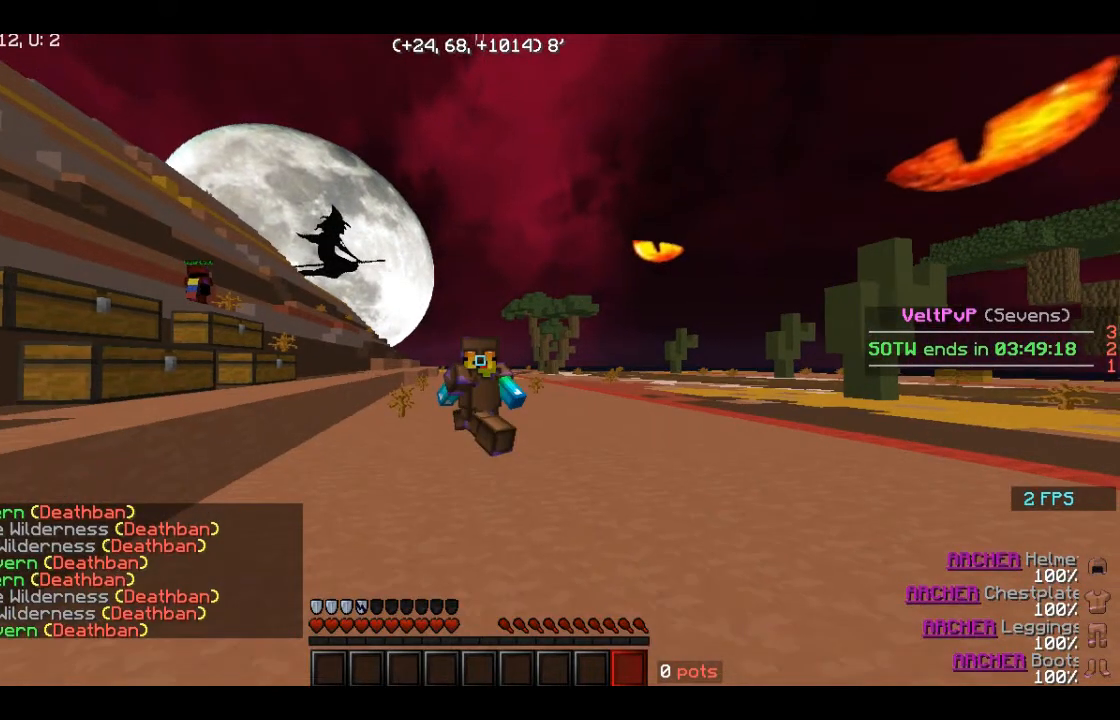
{"keys": ["w"], "mouse": [], "events": []}
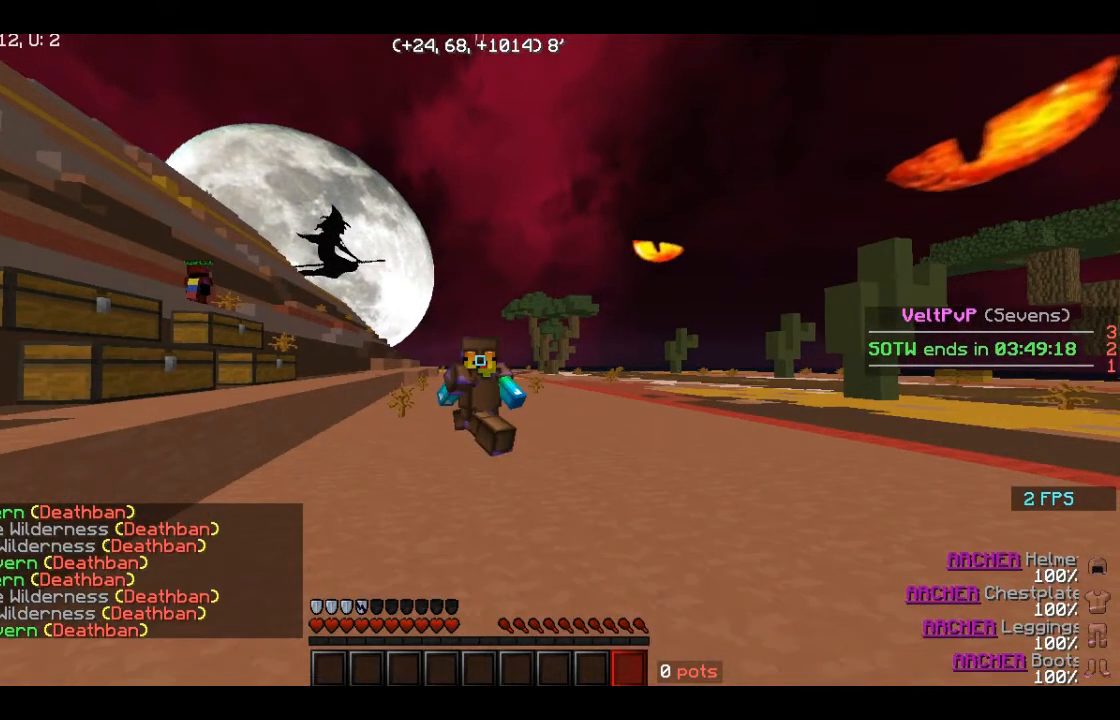
{"keys": ["w"], "mouse": [], "events": []}
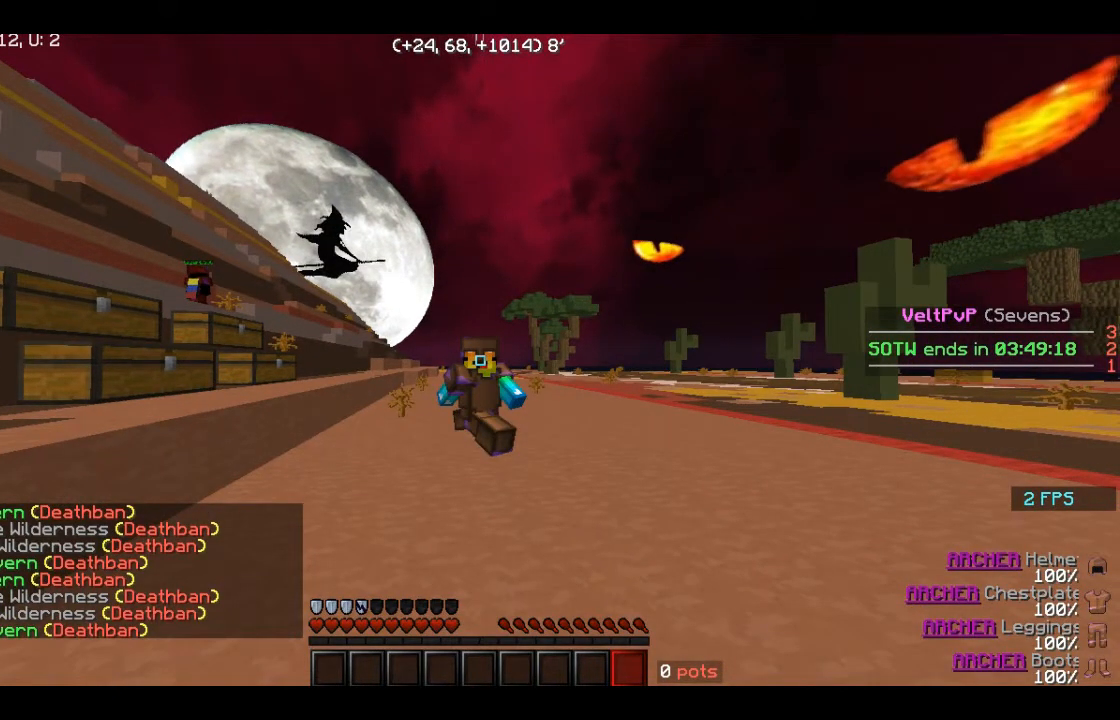
{"keys": ["s"], "mouse": [], "events": [[440, "s", "down"], [440, "w", "up"]]}
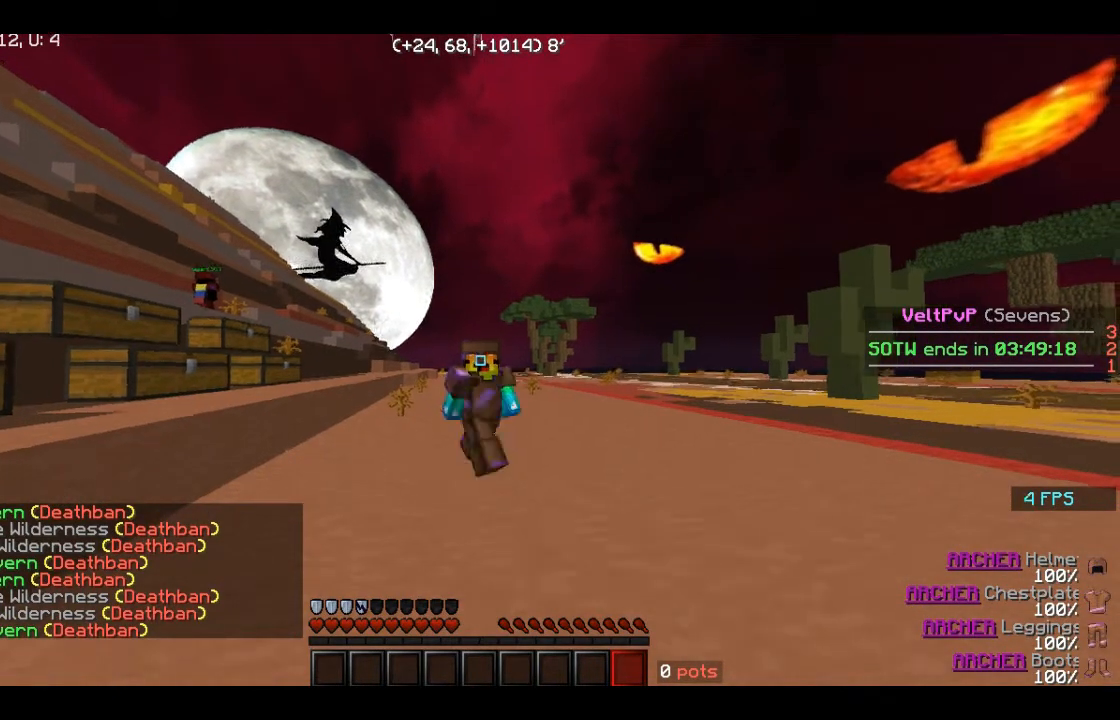
{"keys": ["w"], "mouse": [], "events": [[40, "s", "up"], [480, "w", "down"]]}
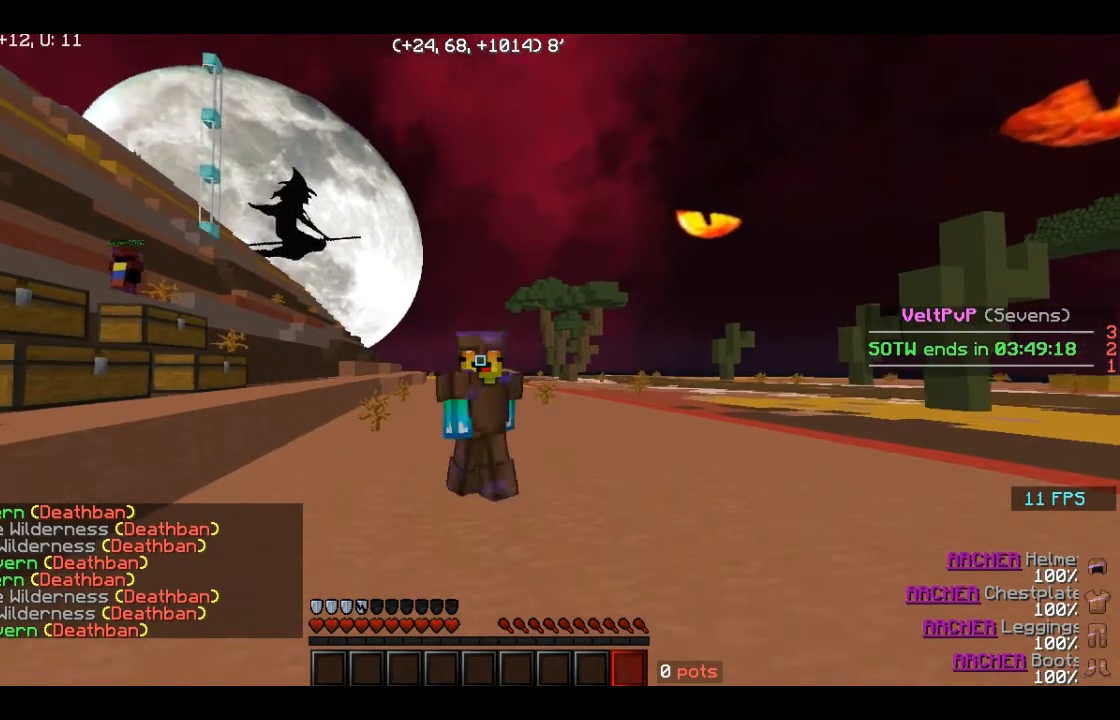
{"keys": ["w"], "mouse": [], "events": [[40, "w", "up"], [120, "w", "down"]]}
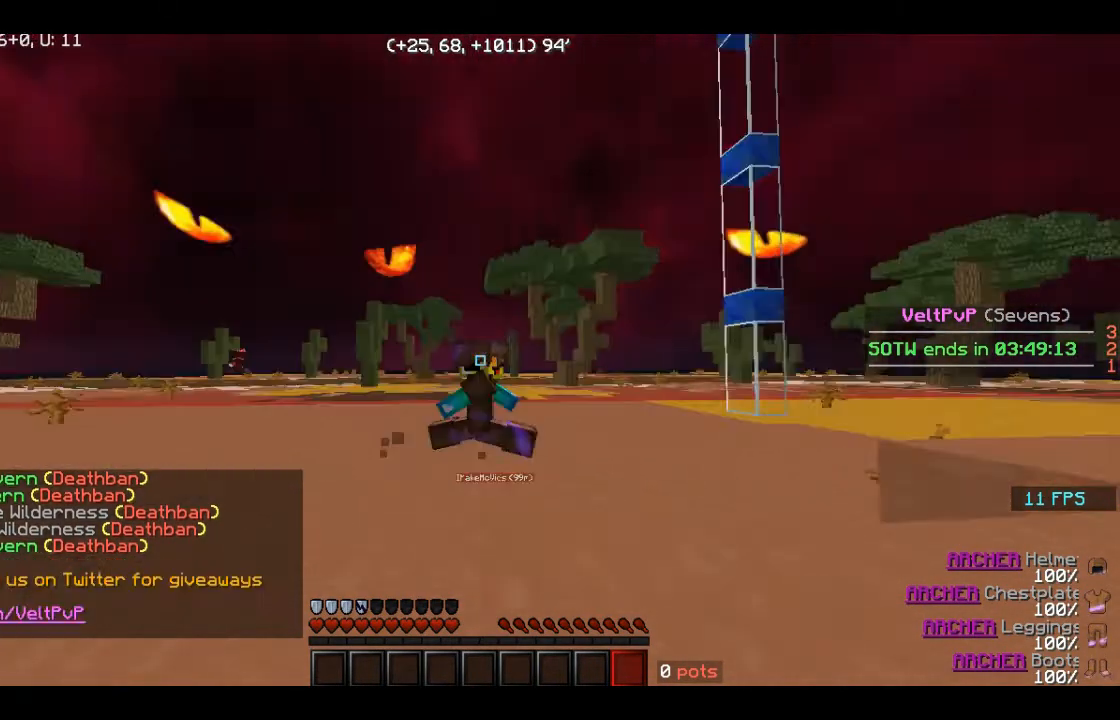
{"keys": ["w"], "mouse": [], "events": []}
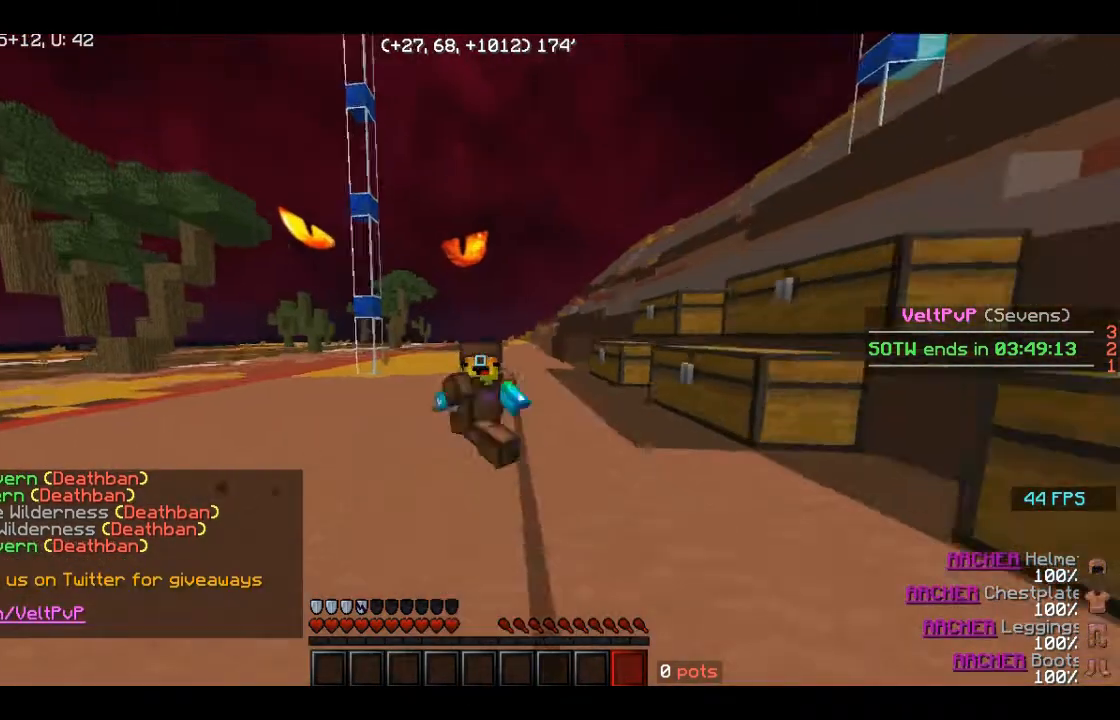
{"keys": [], "mouse": [], "events": [[200, "w", "up"], [360, "w", "down"], [480, "w", "up"]]}
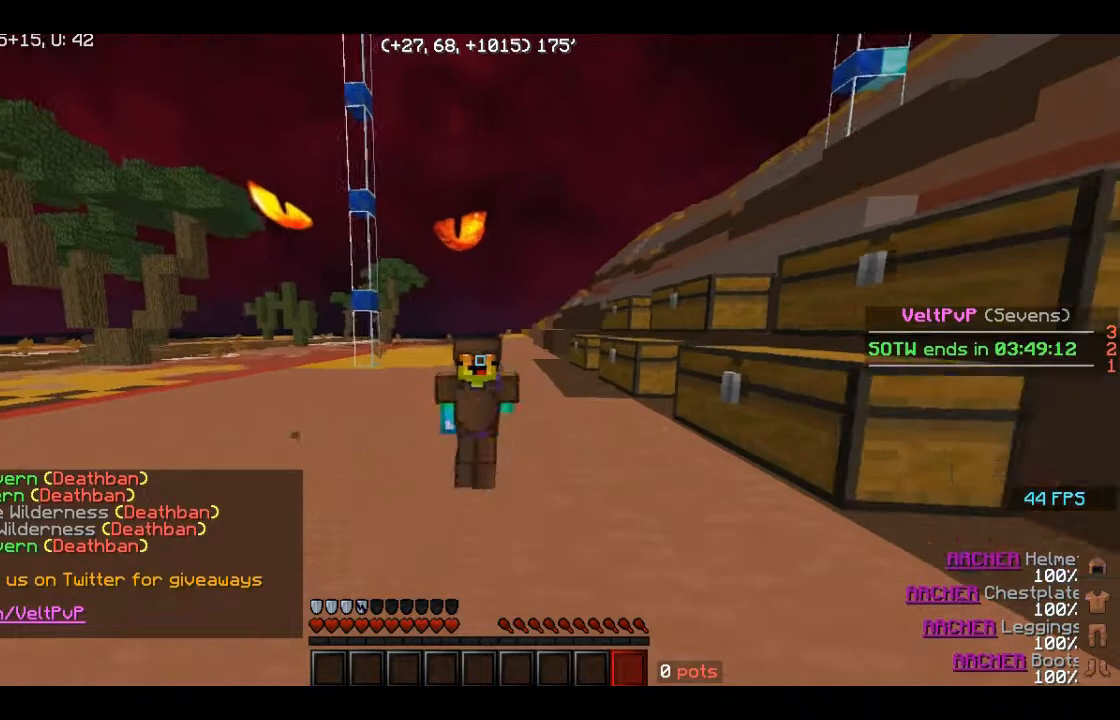
{"keys": ["w"], "mouse": [], "events": [[120, "w", "down"]]}
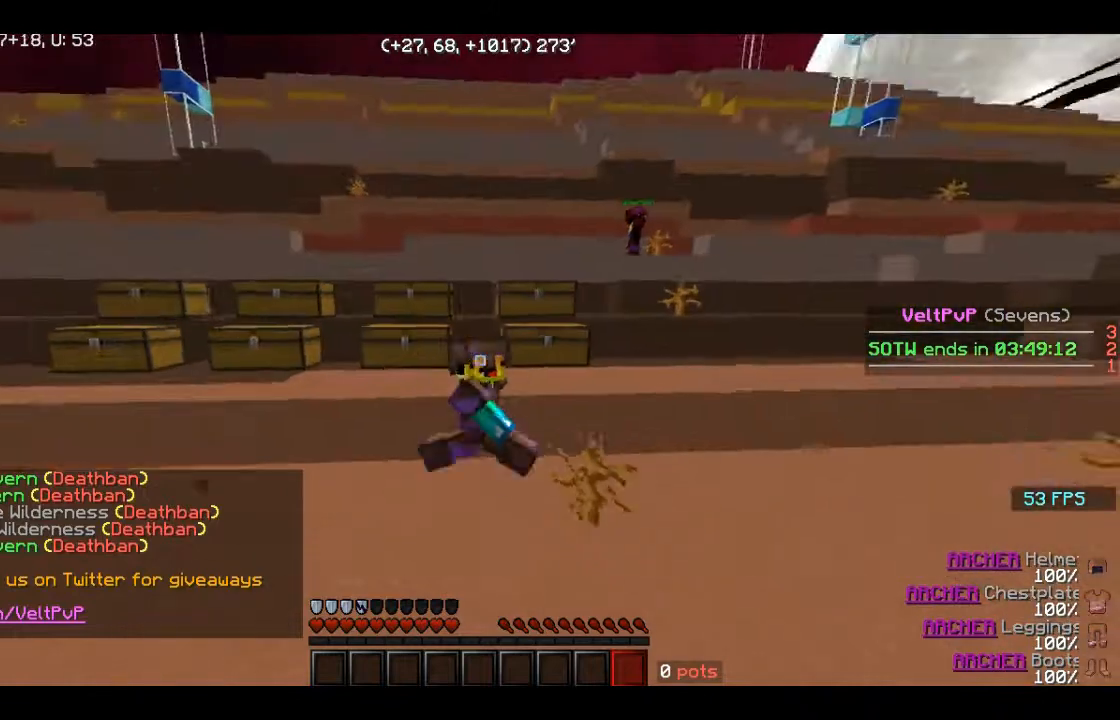
{"keys": ["w"], "mouse": [], "events": []}
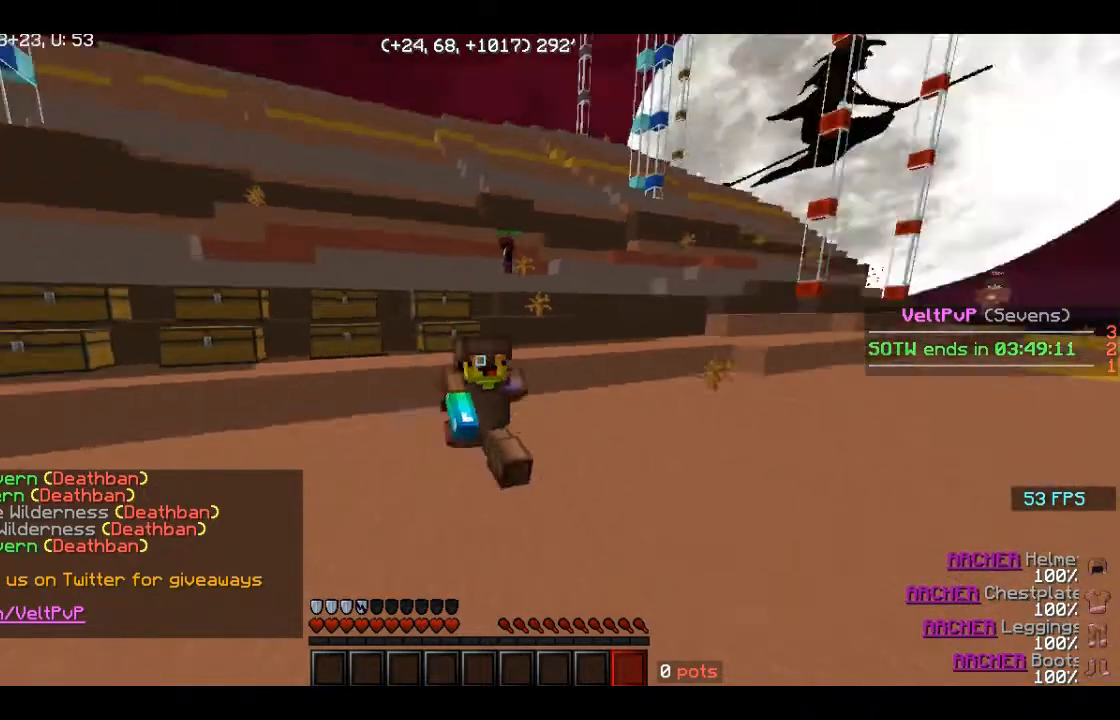
{"keys": ["w"], "mouse": [], "events": [[80, "w", "up"], [280, "w", "down"], [360, "w", "up"], [480, "w", "down"]]}
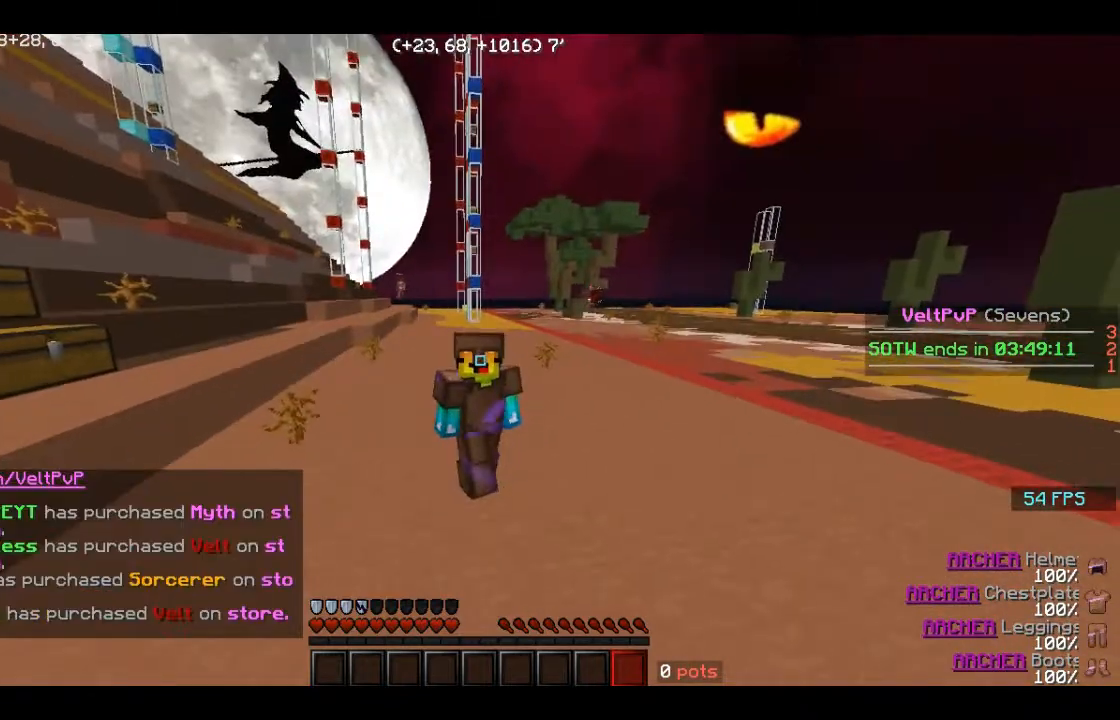
{"keys": ["w"], "mouse": [], "events": []}
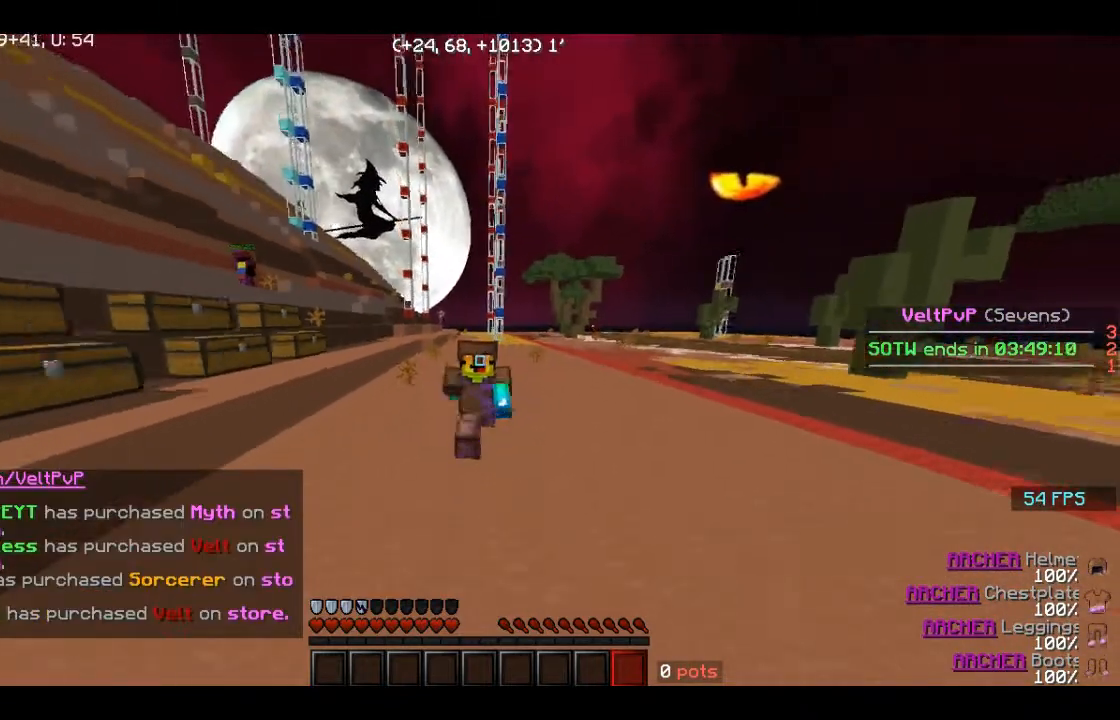
{"keys": ["w"], "mouse": [], "events": [[40, "space", "down"], [280, "space", "up"]]}
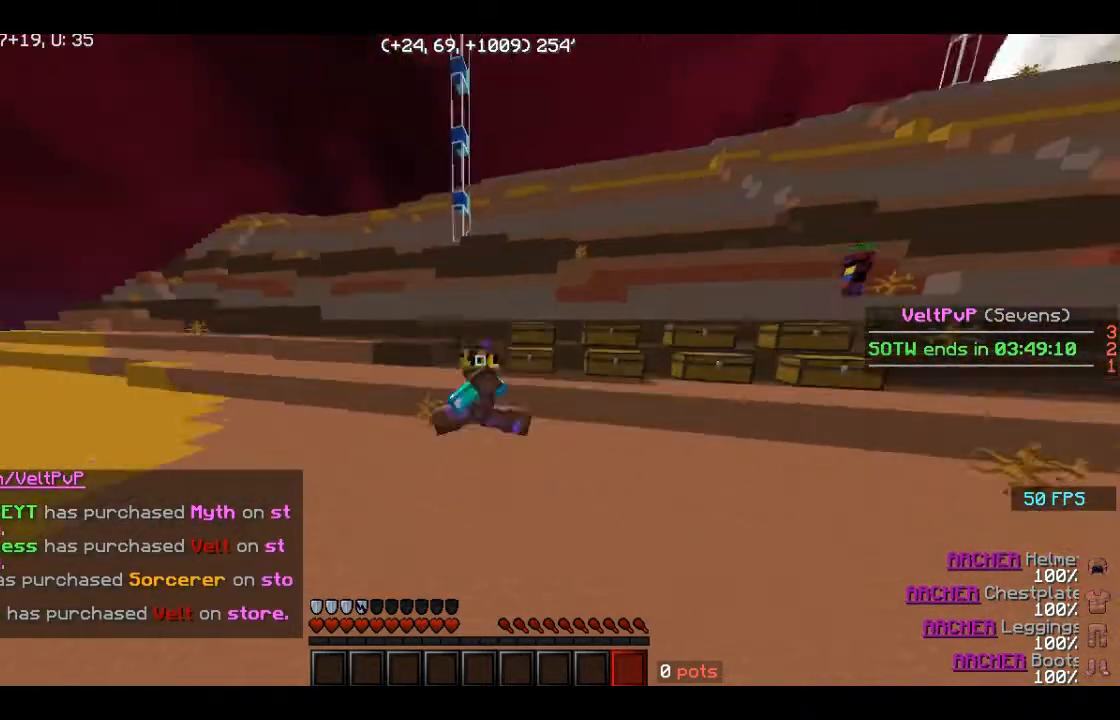
{"keys": ["w"], "mouse": [], "events": []}
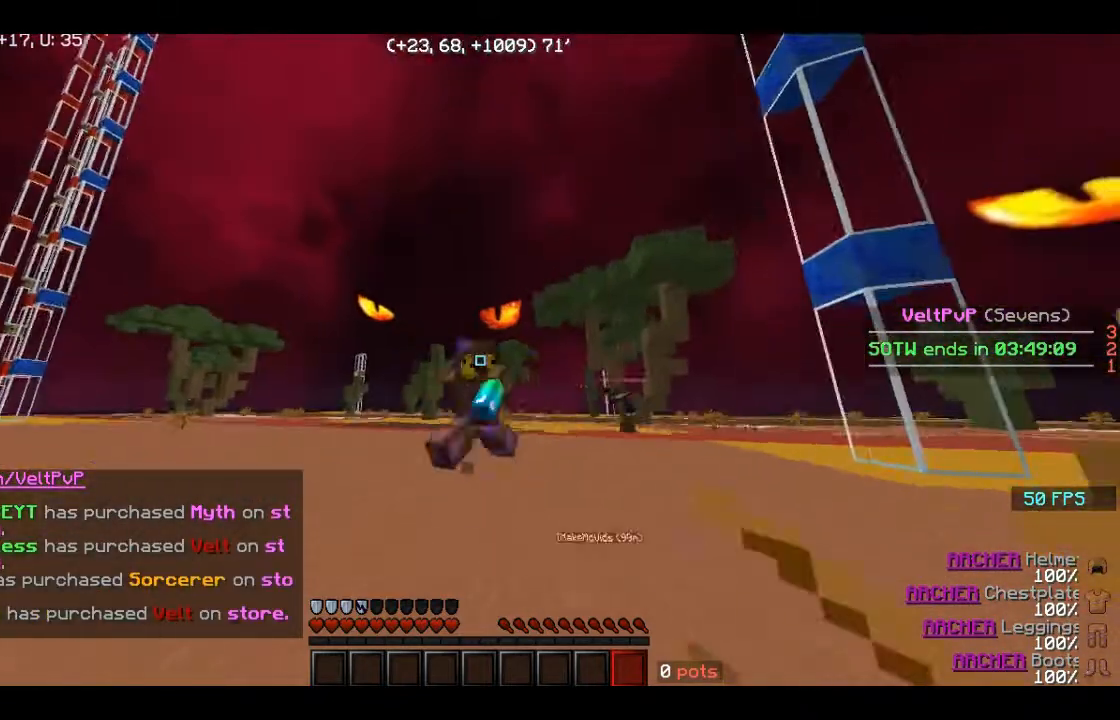
{"keys": ["space", "w"], "mouse": [], "events": [[400, "space", "down"]]}
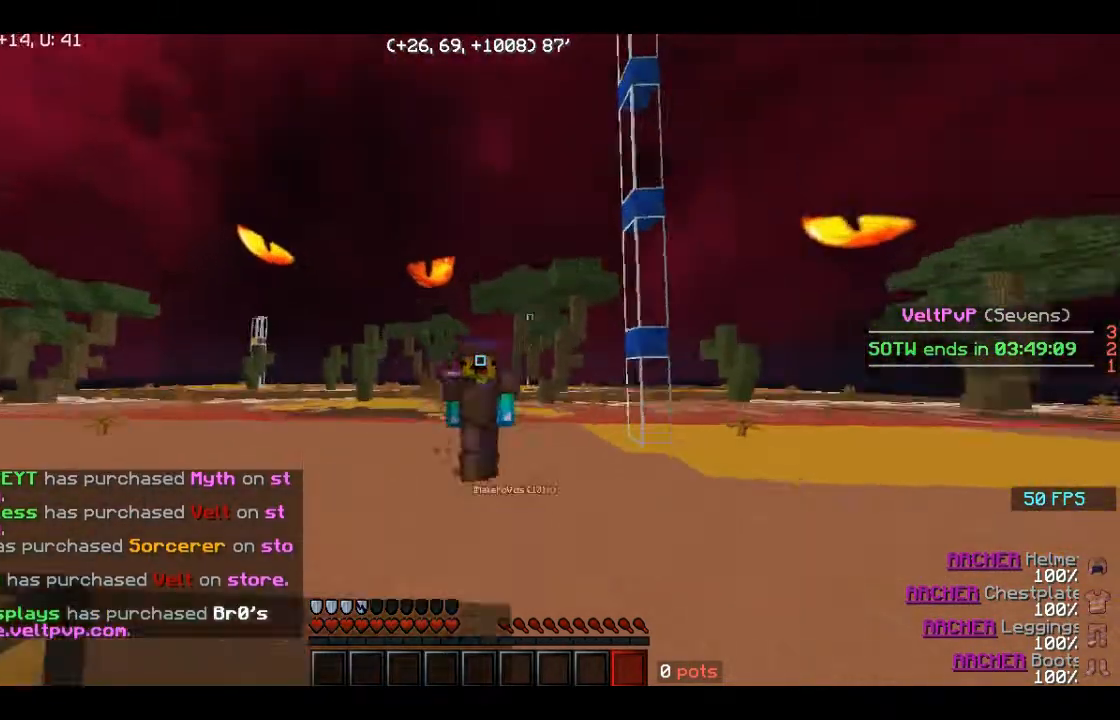
{"keys": ["space", "w"], "mouse": [], "events": [[40, "space", "up"], [480, "space", "down"]]}
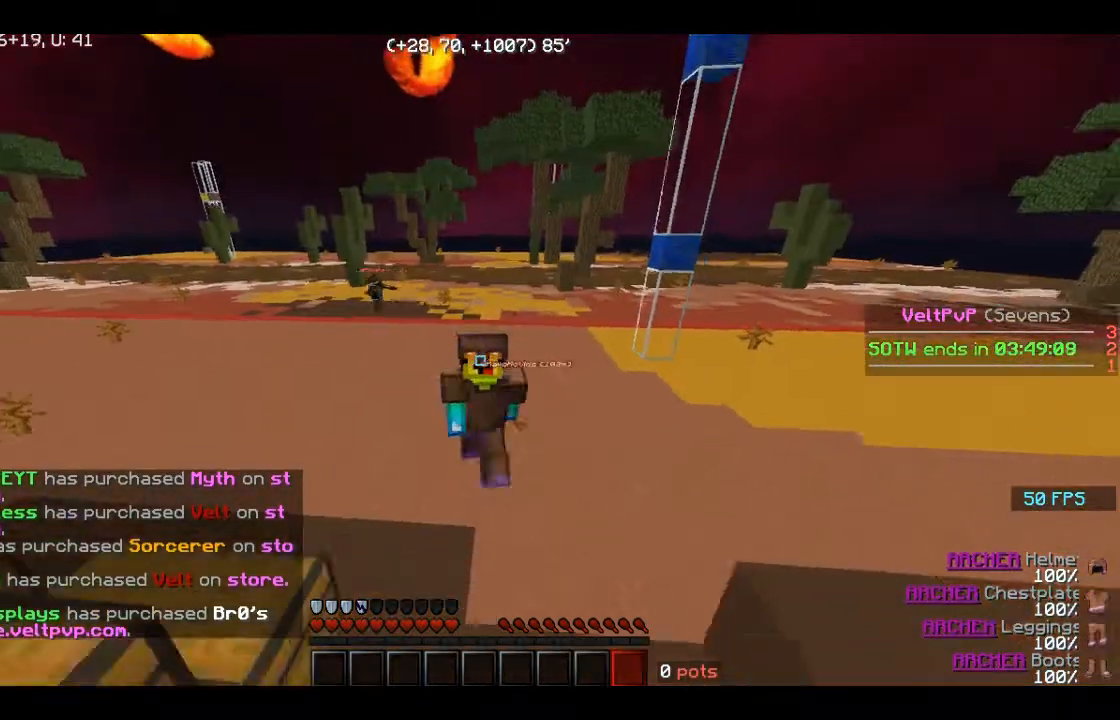
{"keys": ["w"], "mouse": [], "events": [[280, "space", "up"]]}
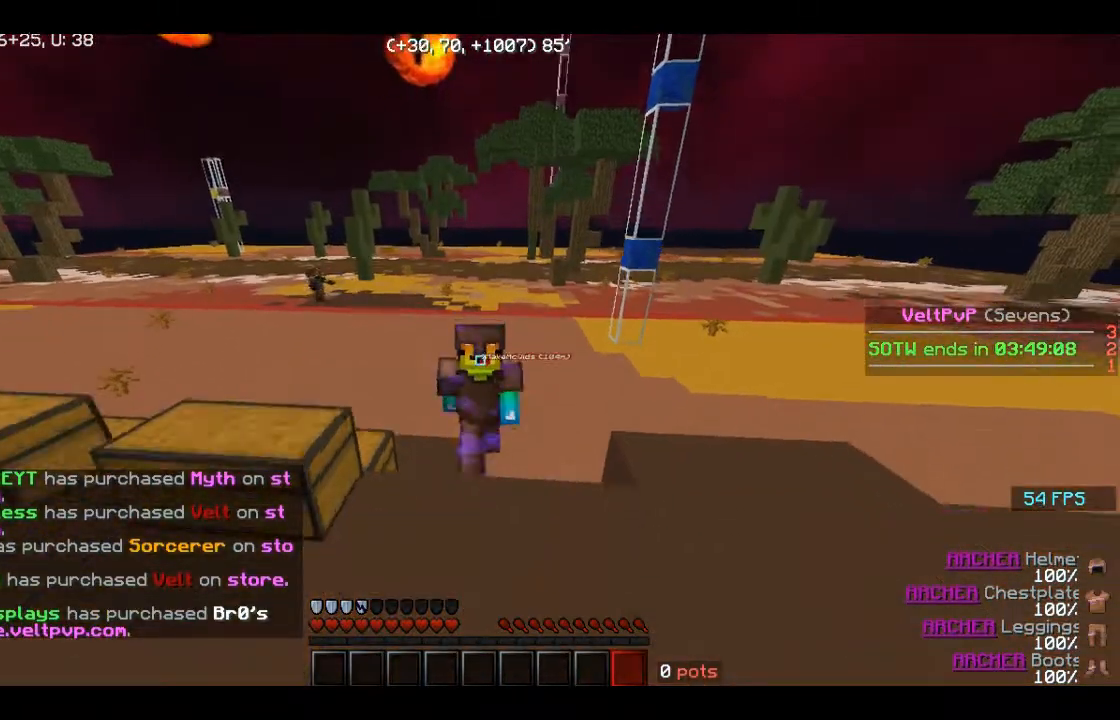
{"keys": ["w"], "mouse": [], "events": [[80, "space", "down"], [440, "space", "up"]]}
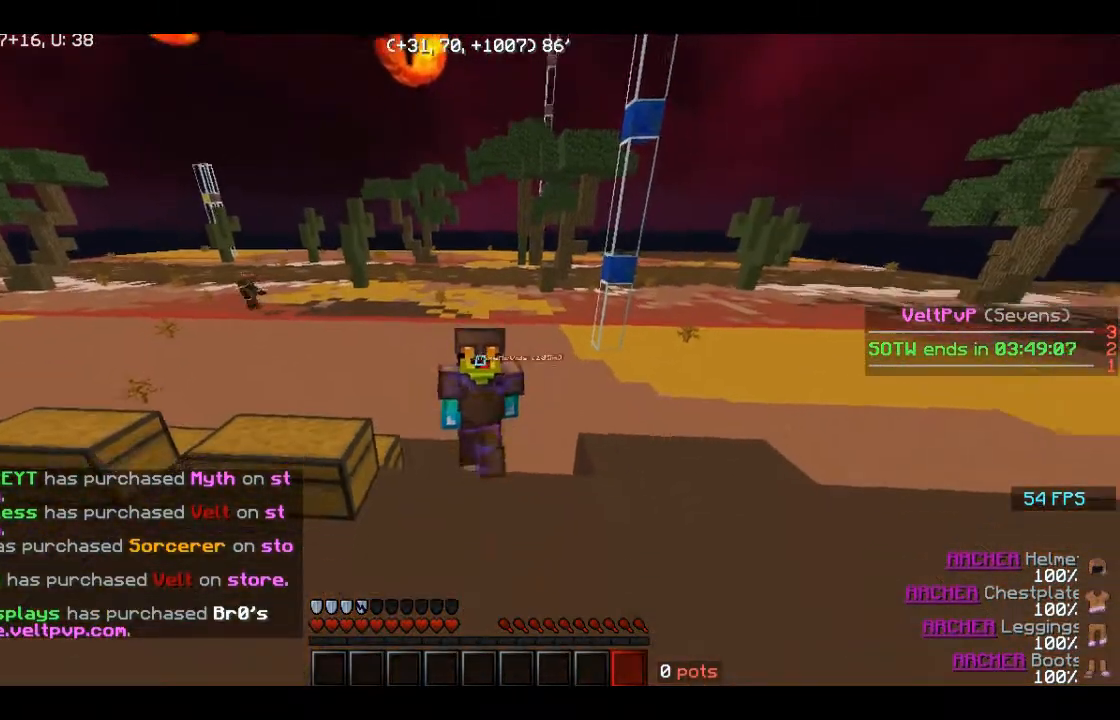
{"keys": ["w"], "mouse": [], "events": [[200, "space", "down"], [440, "space", "up"]]}
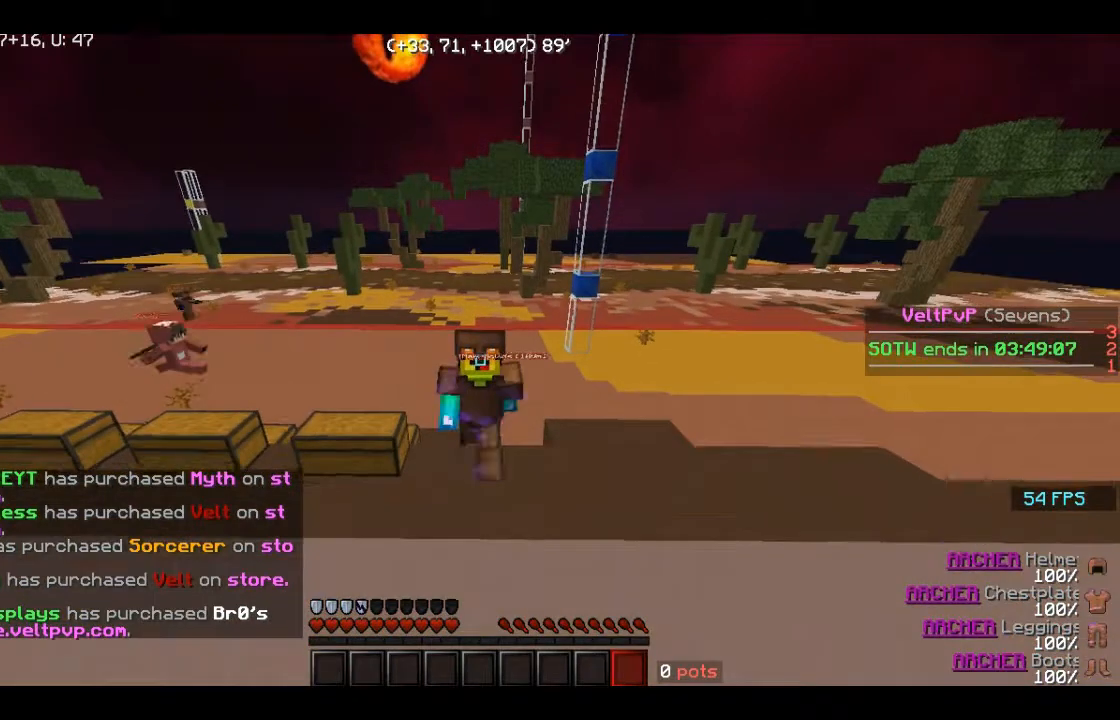
{"keys": ["space", "w"], "mouse": [], "events": [[320, "space", "down"]]}
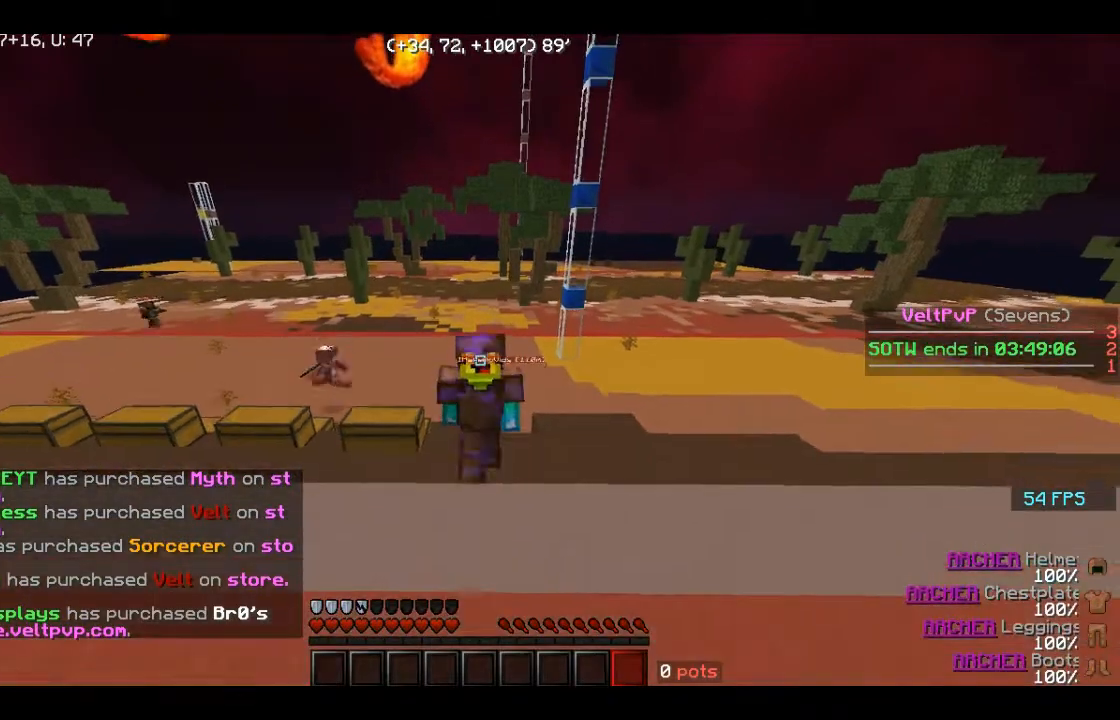
{"keys": ["space", "w"], "mouse": [], "events": [[120, "space", "up"], [400, "space", "down"]]}
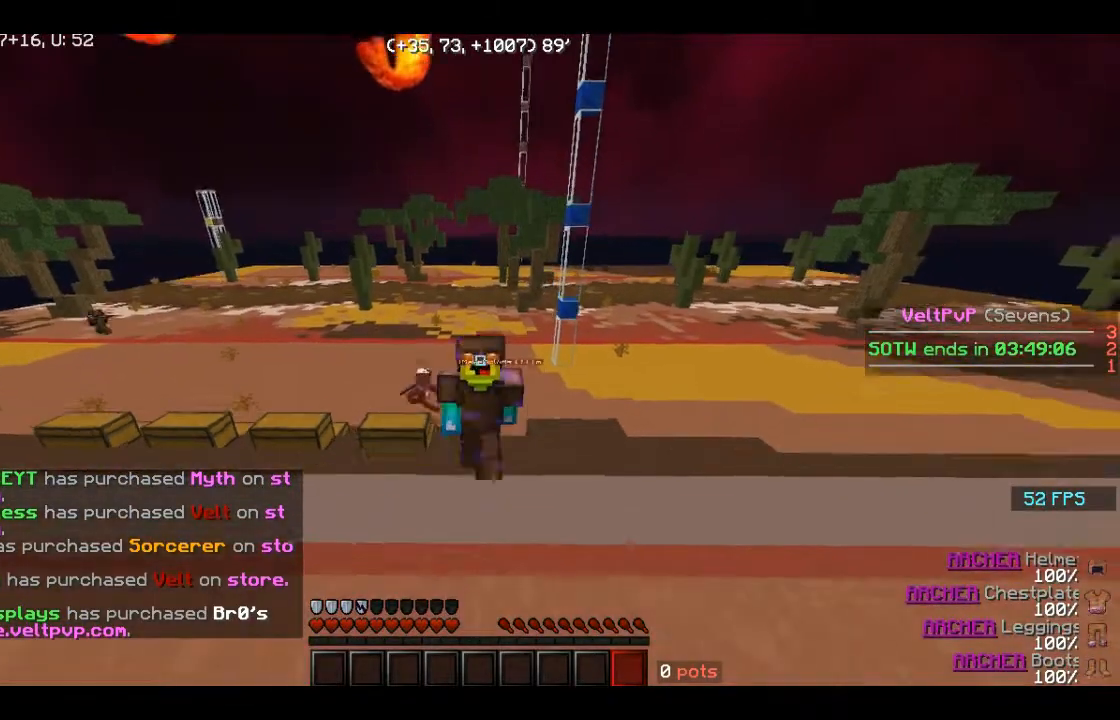
{"keys": ["w"], "mouse": [], "events": [[240, "space", "up"]]}
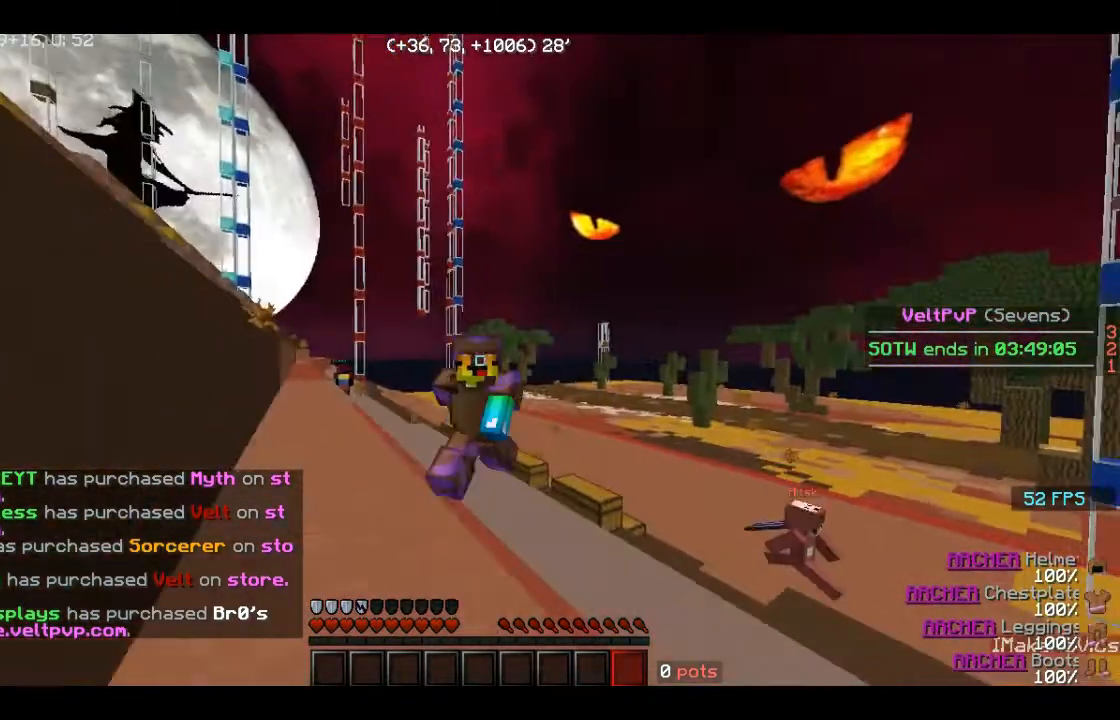
{"keys": ["space", "w"], "mouse": [], "events": [[200, "w", "up"], [440, "space", "down"], [440, "w", "down"]]}
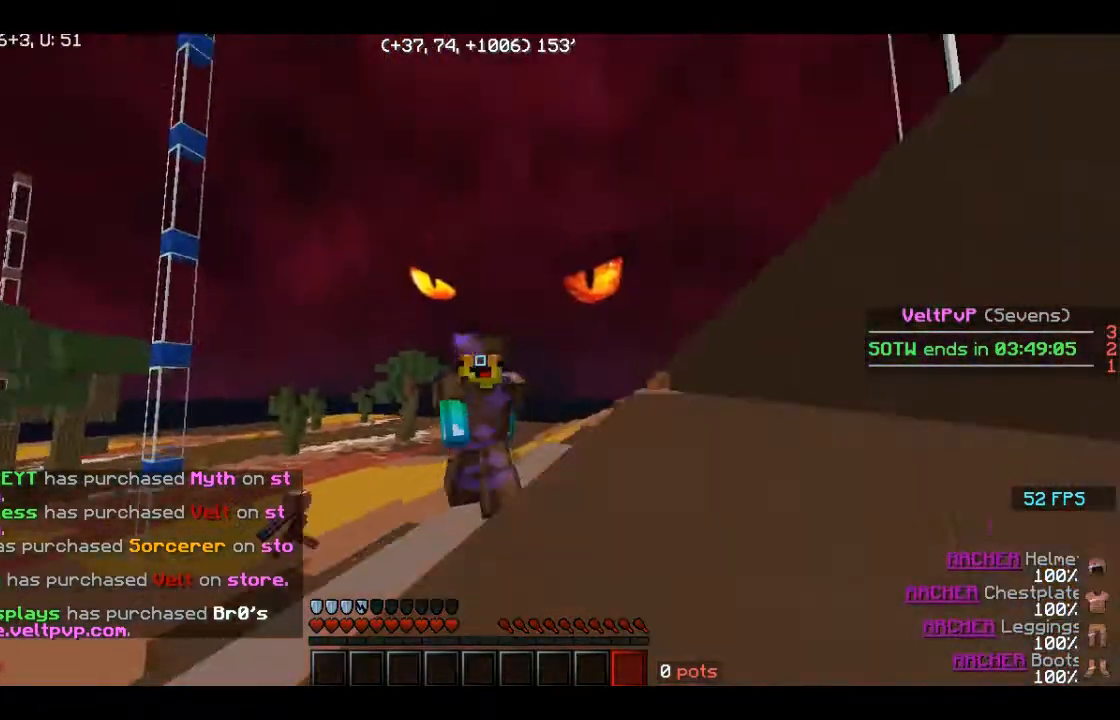
{"keys": ["space", "w"], "mouse": [], "events": [[120, "space", "up"], [480, "space", "down"]]}
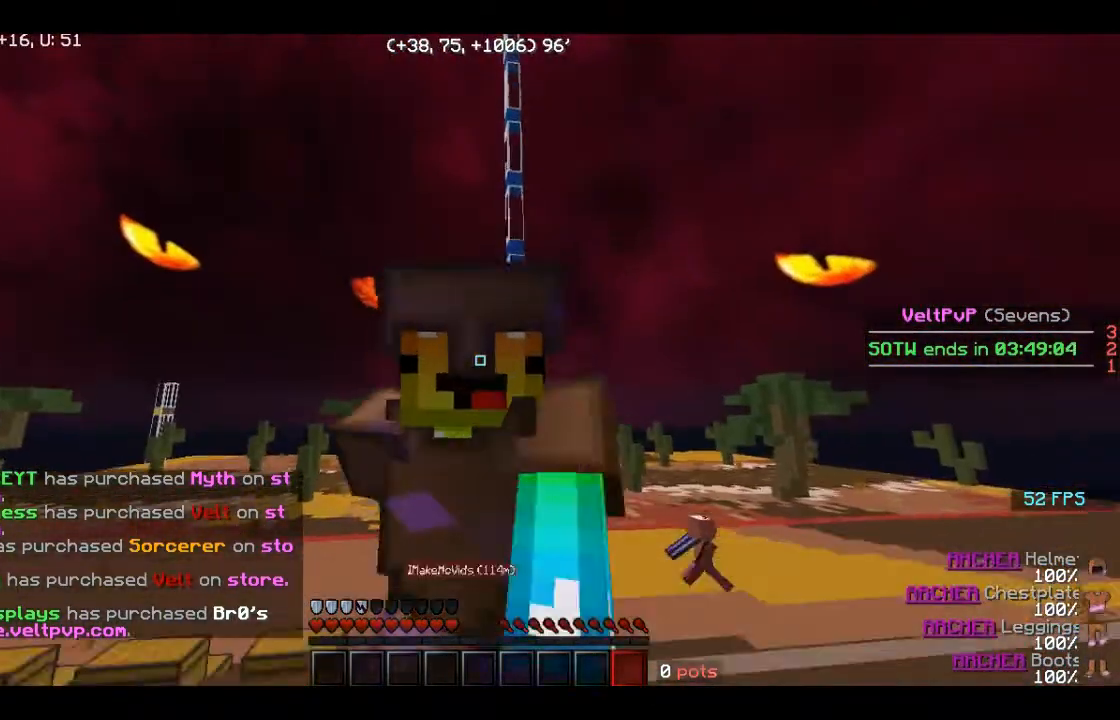
{"keys": ["w"], "mouse": [], "events": [[360, "space", "up"]]}
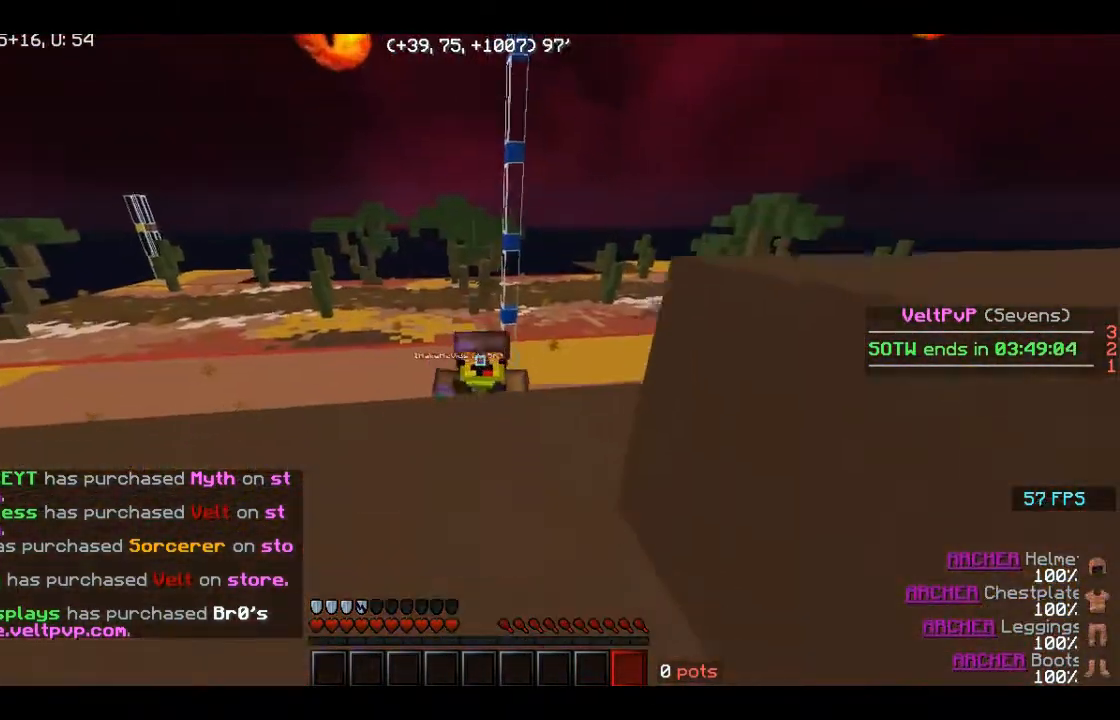
{"keys": ["w"], "mouse": [], "events": [[80, "space", "down"], [400, "space", "up"]]}
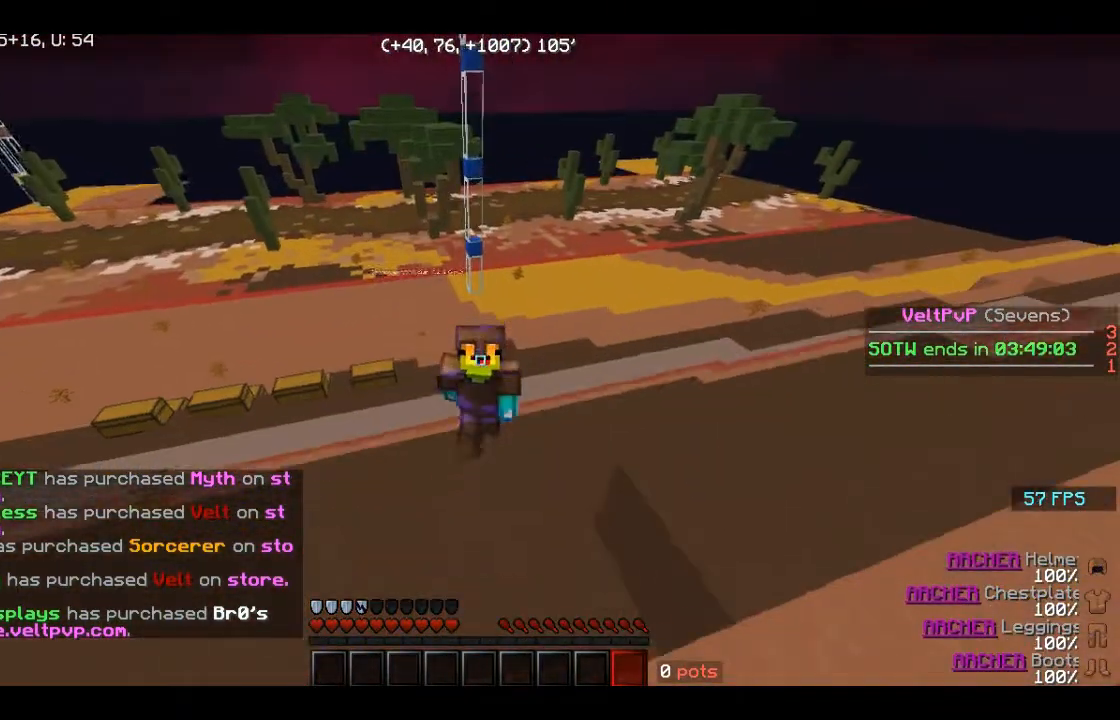
{"keys": ["w"], "mouse": [], "events": [[200, "space", "down"], [440, "space", "up"]]}